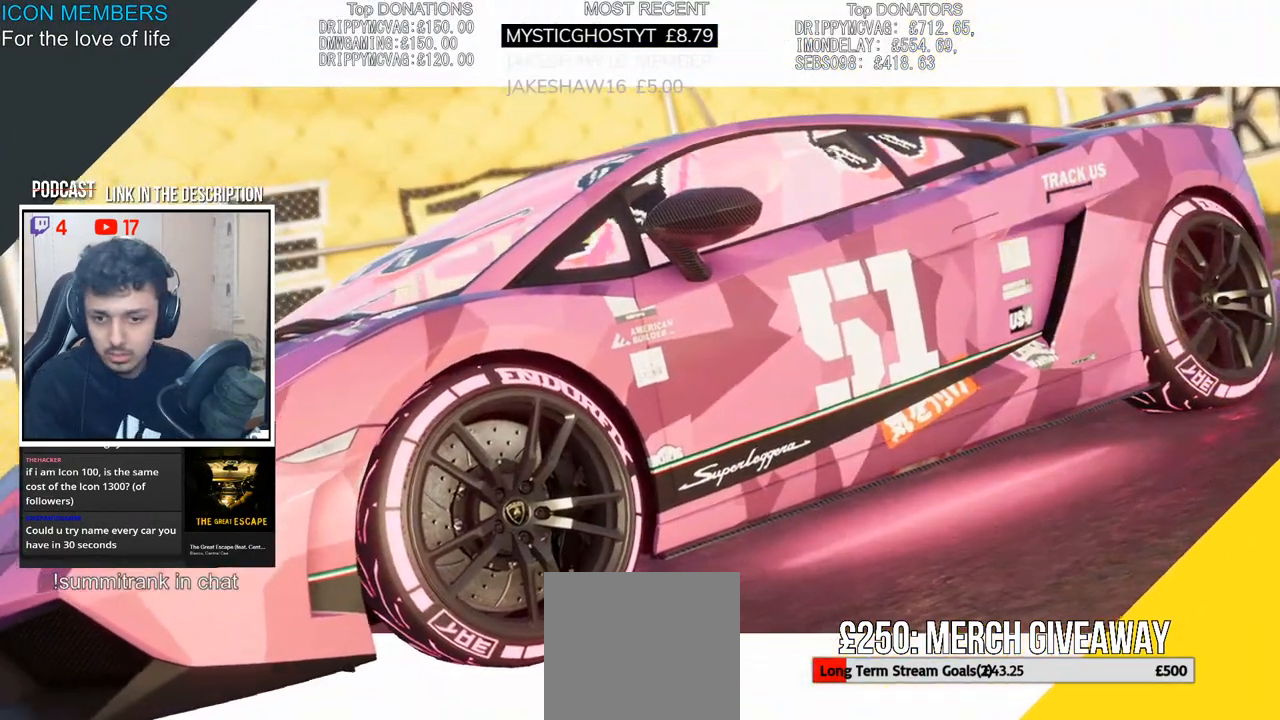
Gameplay with a controller (PlayStation layout); each line is a JSON object with the inputs held at the frame after it. "events" lists button and stick changes between this image and that frame as [ms after this image, input, new state], when the widget could be followed in between.
{"buttons": ["R2"], "left_stick": "center", "right_stick": "center", "events": [[133, "R2", "down"]]}
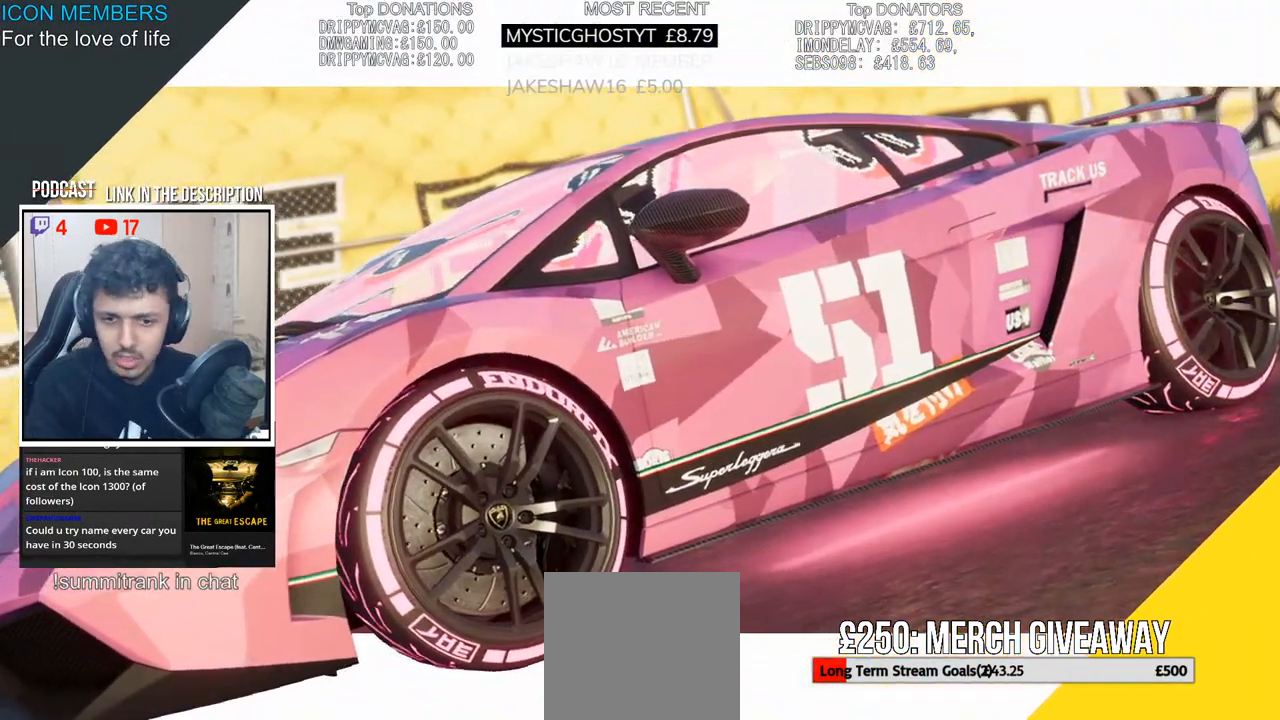
{"buttons": ["R2"], "left_stick": "center", "right_stick": "center", "events": []}
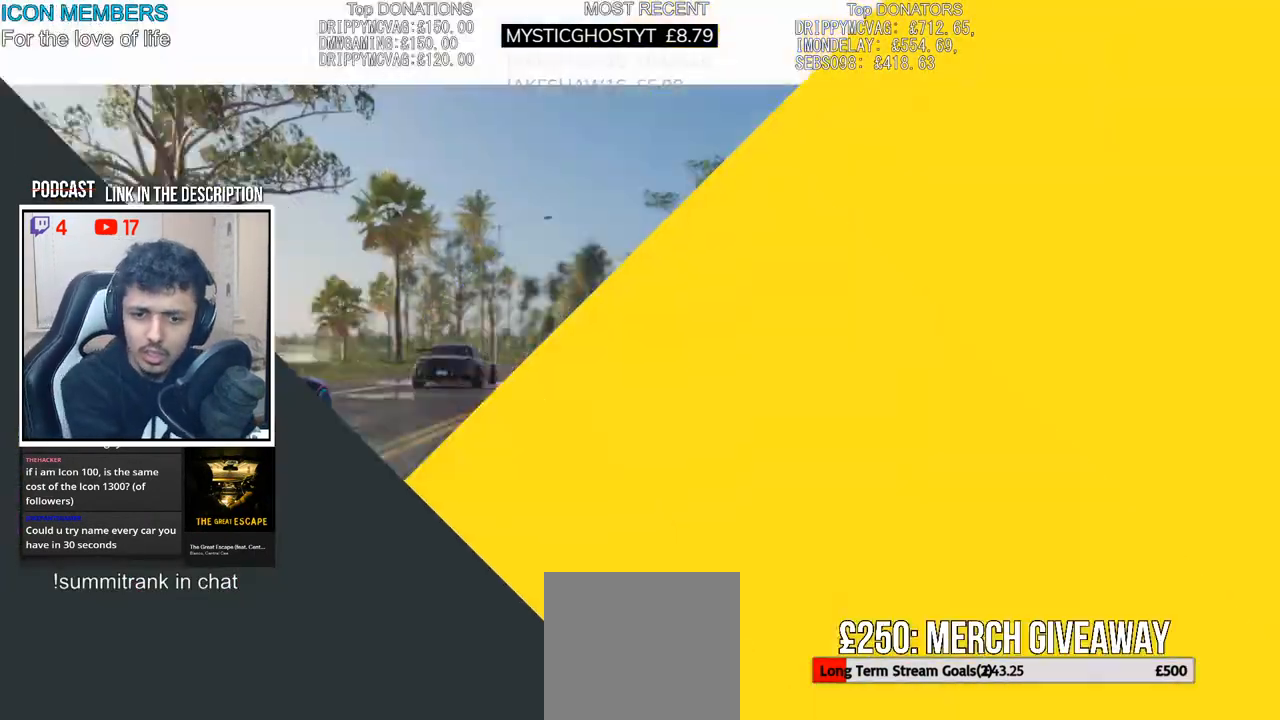
{"buttons": ["R2"], "left_stick": "center", "right_stick": "center", "events": []}
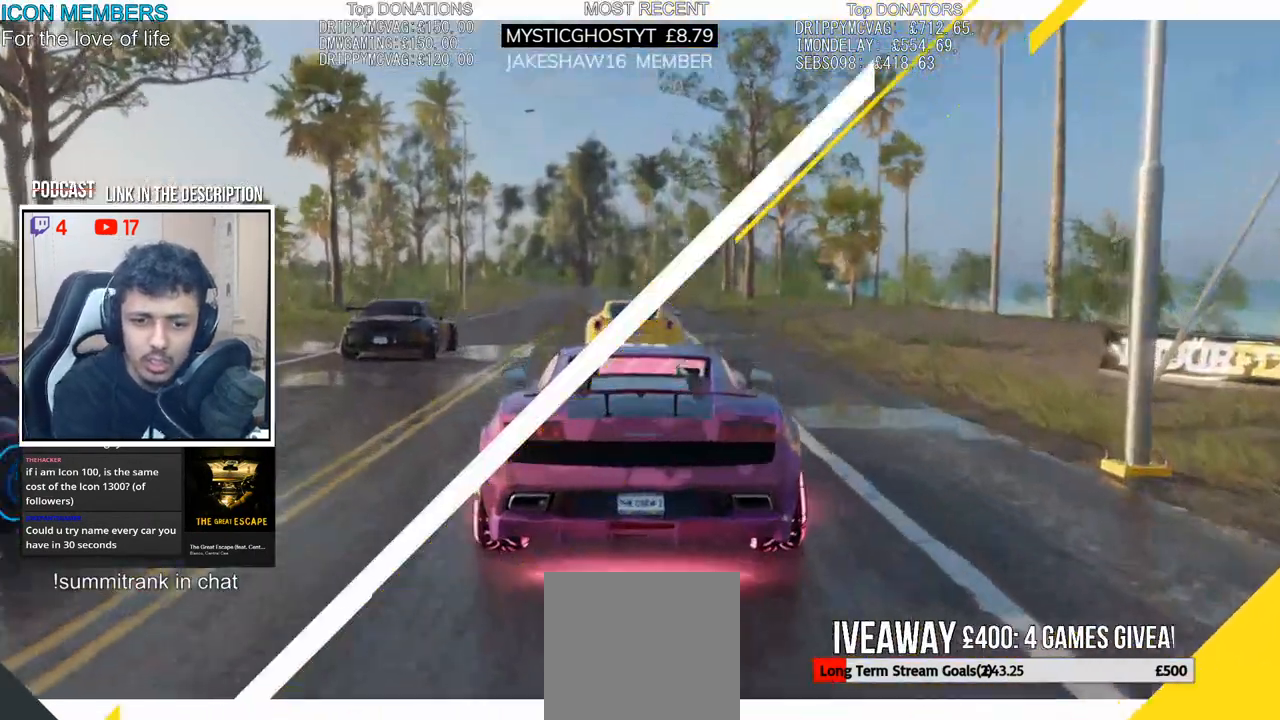
{"buttons": ["R2"], "left_stick": "center", "right_stick": "center", "events": []}